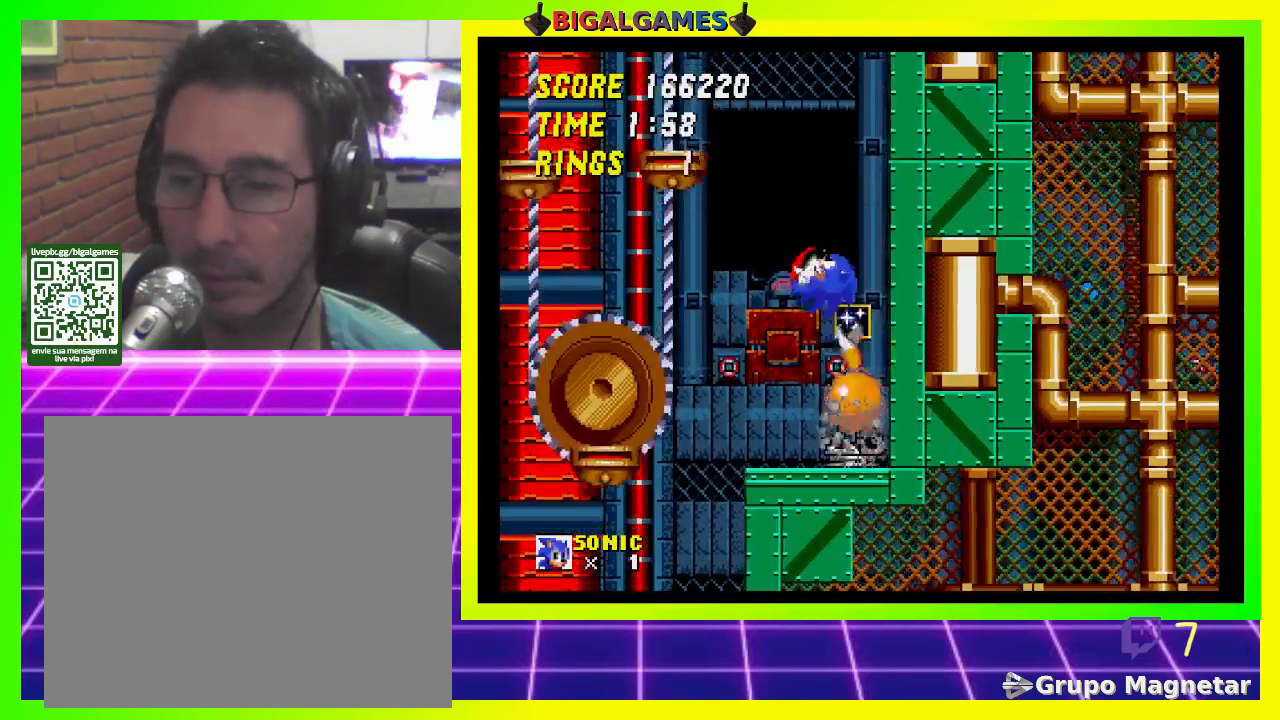
Gameplay with a controller (PlayStation layout); each line is a JSON object with the inputs held at the frame after it. "events" lists button and stick changes between this image and that frame as [ms after this image, input, new state], when the widget could be followed in between.
{"buttons": [], "left_stick": "center", "right_stick": "center", "events": [[200, "DPAD_RIGHT", "down"], [400, "DPAD_RIGHT", "up"]]}
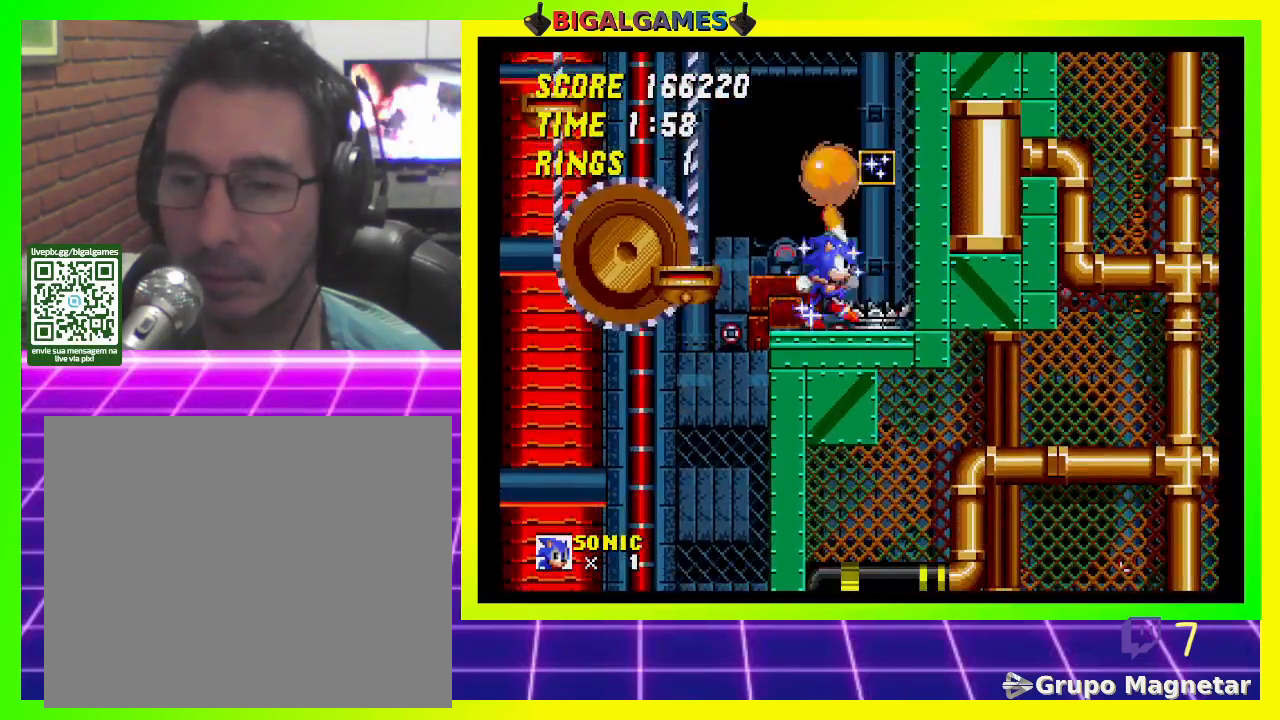
{"buttons": [], "left_stick": "center", "right_stick": "center", "events": [[67, "DPAD_LEFT", "down"], [133, "CROSS", "down"], [333, "DPAD_LEFT", "up"], [400, "CROSS", "up"]]}
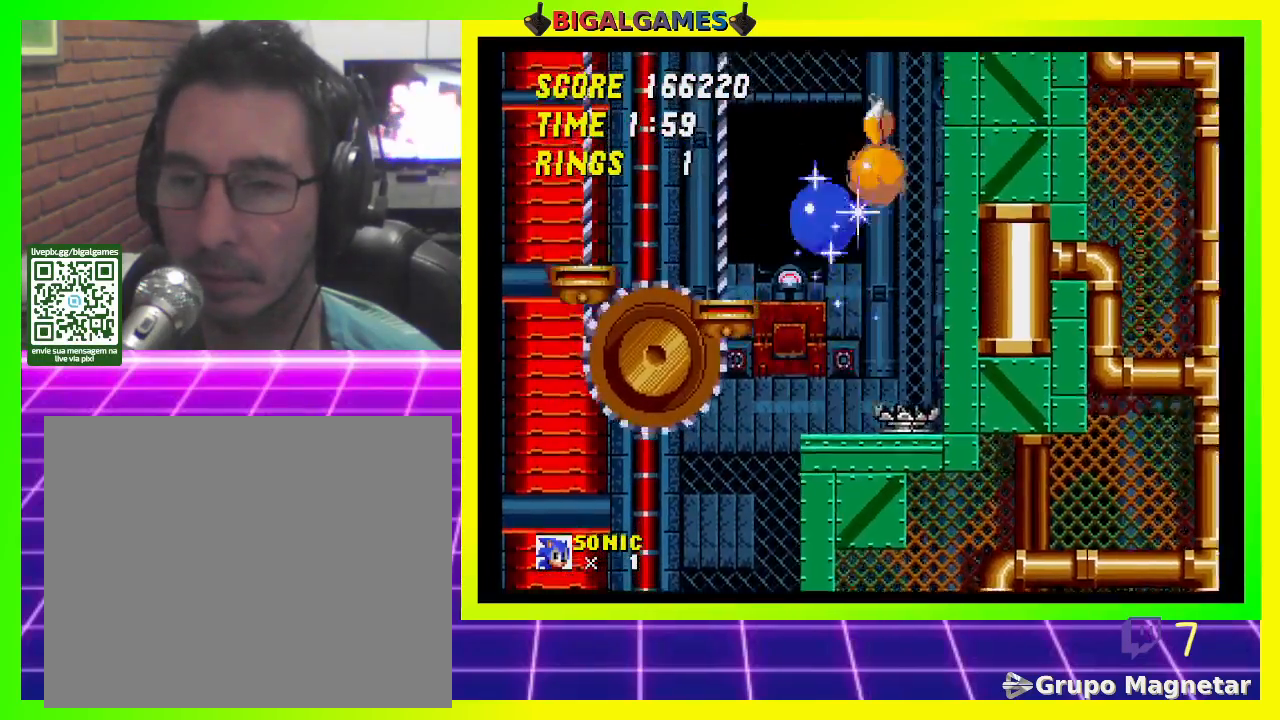
{"buttons": [], "left_stick": "center", "right_stick": "center", "events": [[200, "DPAD_LEFT", "down"], [400, "DPAD_LEFT", "up"]]}
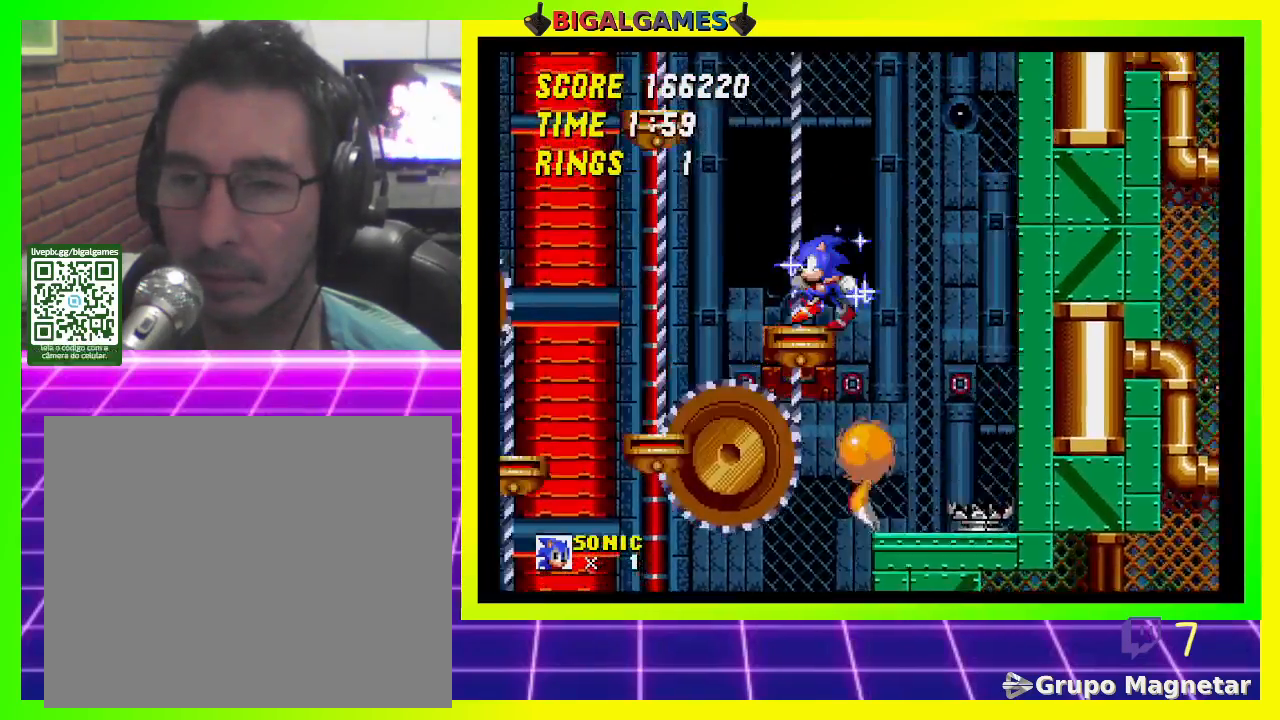
{"buttons": [], "left_stick": "center", "right_stick": "center", "events": [[100, "DPAD_RIGHT", "down"], [233, "DPAD_RIGHT", "up"]]}
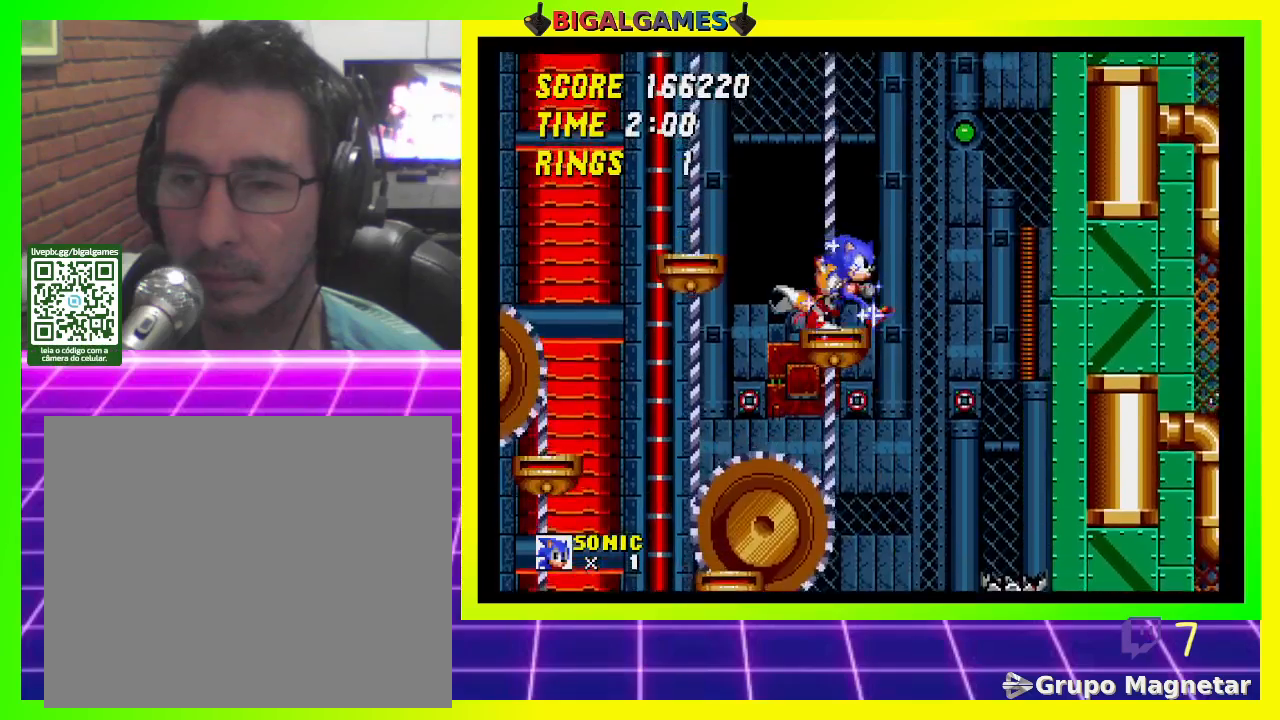
{"buttons": [], "left_stick": "center", "right_stick": "center", "events": [[167, "DPAD_LEFT", "down"], [300, "DPAD_LEFT", "up"]]}
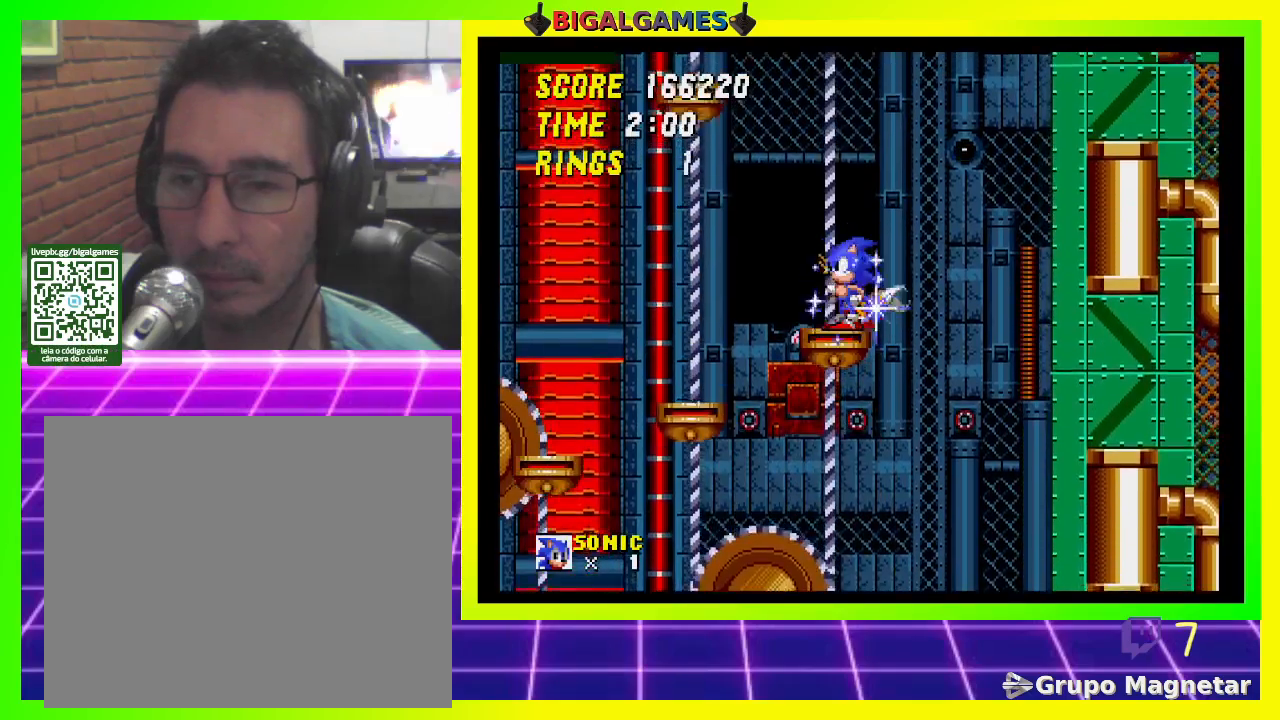
{"buttons": [], "left_stick": "center", "right_stick": "center", "events": []}
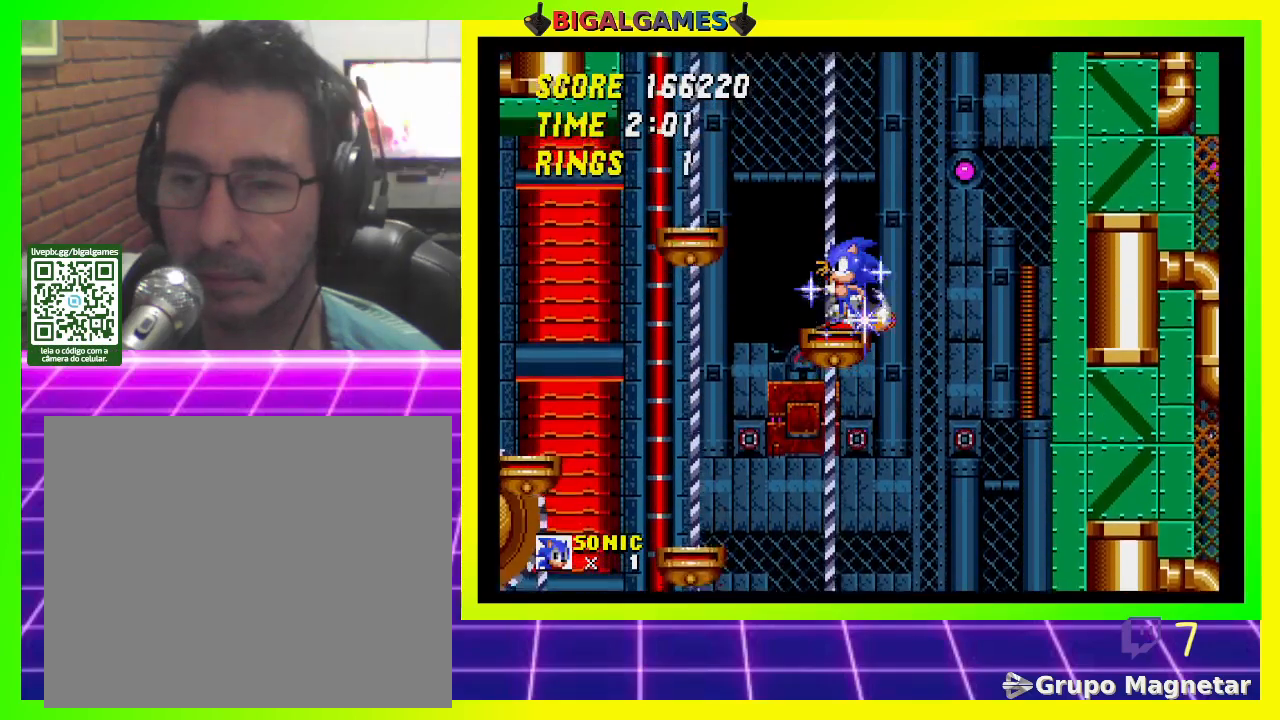
{"buttons": [], "left_stick": "center", "right_stick": "center", "events": []}
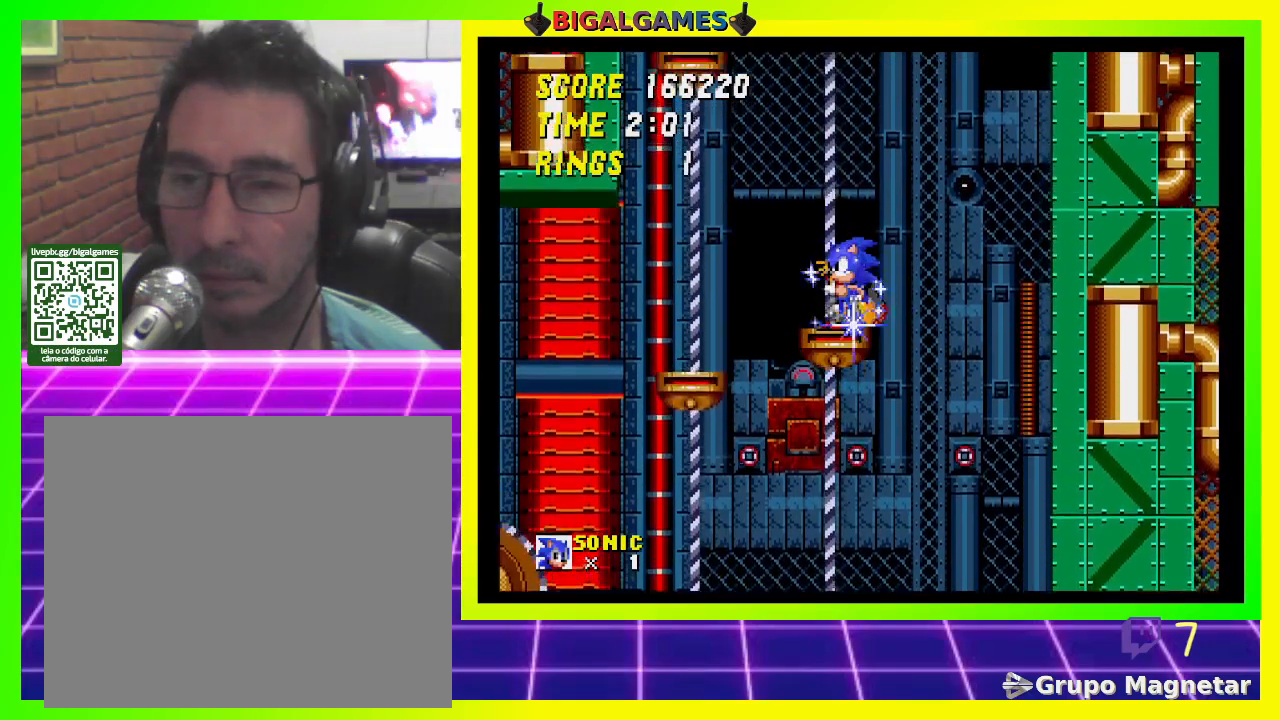
{"buttons": [], "left_stick": "center", "right_stick": "center", "events": []}
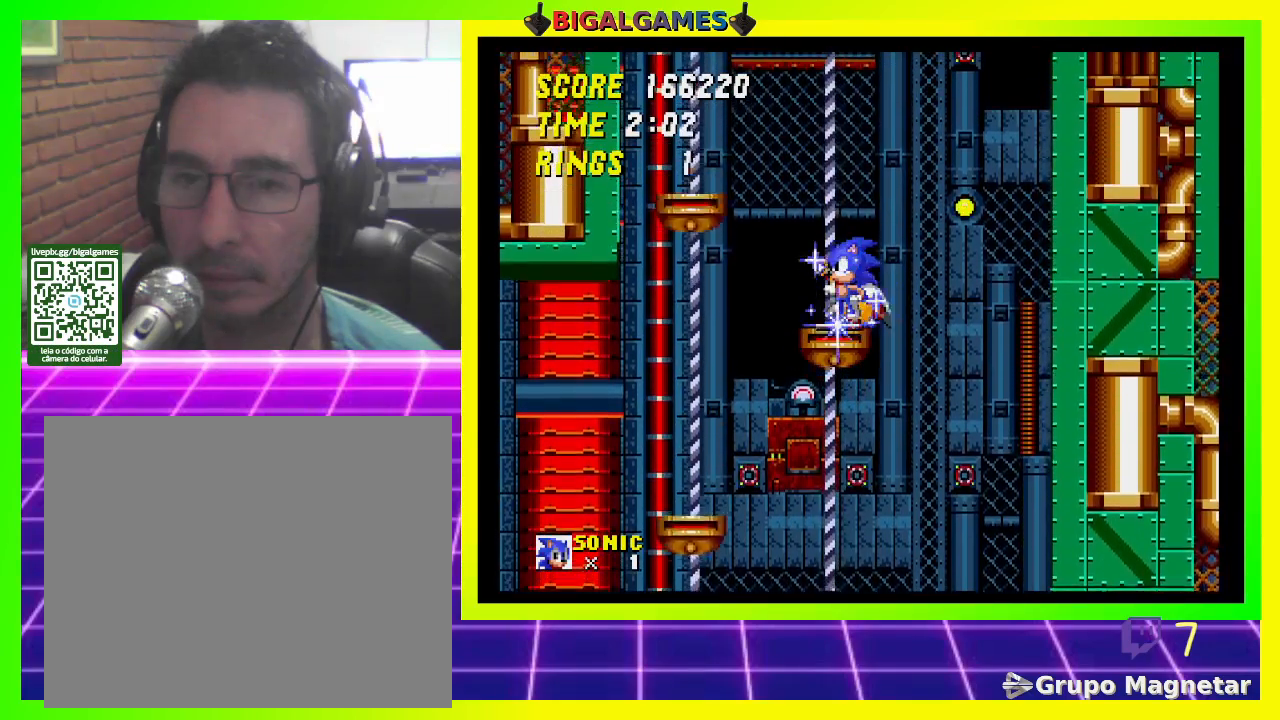
{"buttons": [], "left_stick": "center", "right_stick": "center", "events": [[333, "DPAD_LEFT", "down"], [433, "DPAD_LEFT", "up"]]}
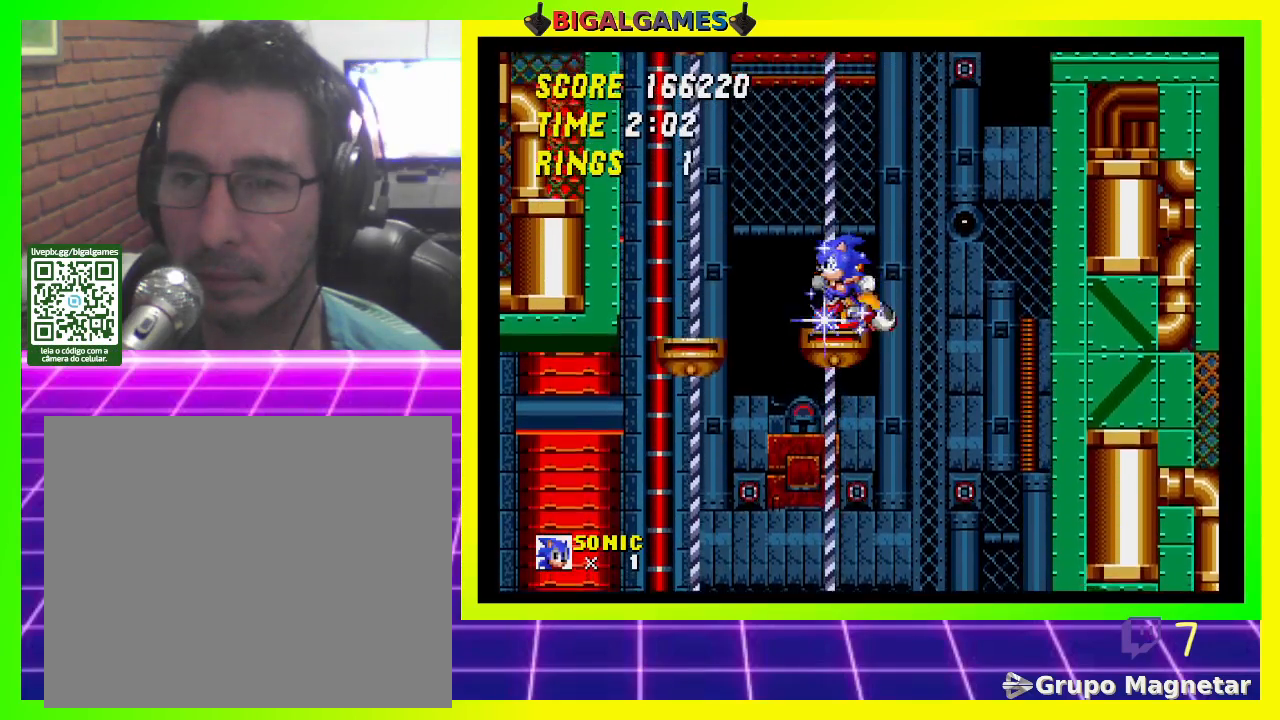
{"buttons": [], "left_stick": "center", "right_stick": "center", "events": [[433, "DPAD_RIGHT", "down"], [500, "DPAD_RIGHT", "up"]]}
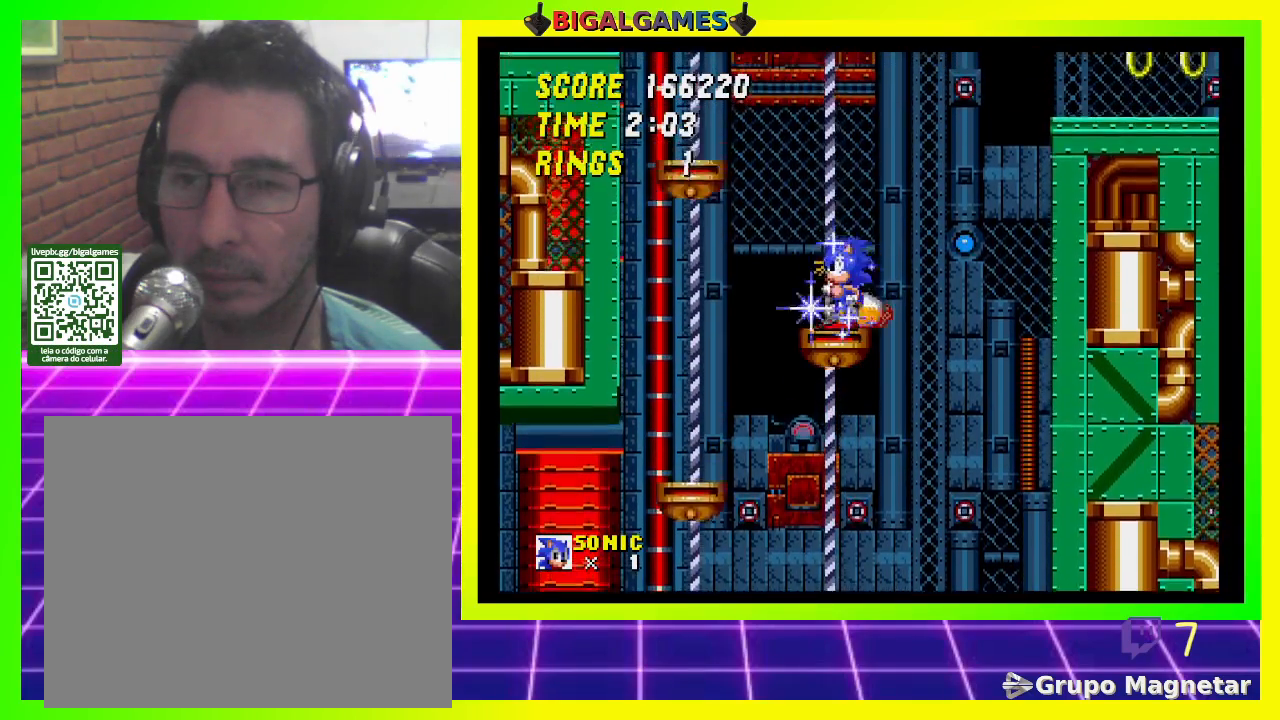
{"buttons": [], "left_stick": "center", "right_stick": "center", "events": []}
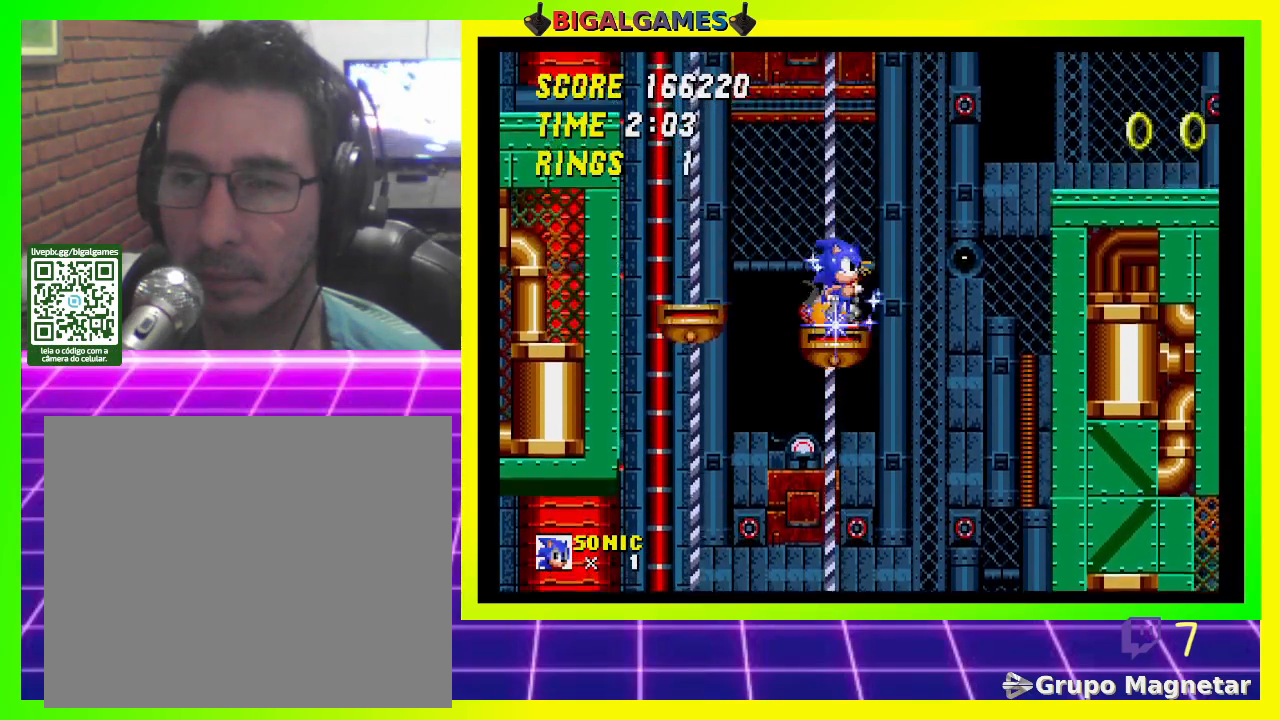
{"buttons": ["CROSS", "DPAD_RIGHT"], "left_stick": "center", "right_stick": "center", "events": [[100, "DPAD_RIGHT", "down"], [233, "CROSS", "down"]]}
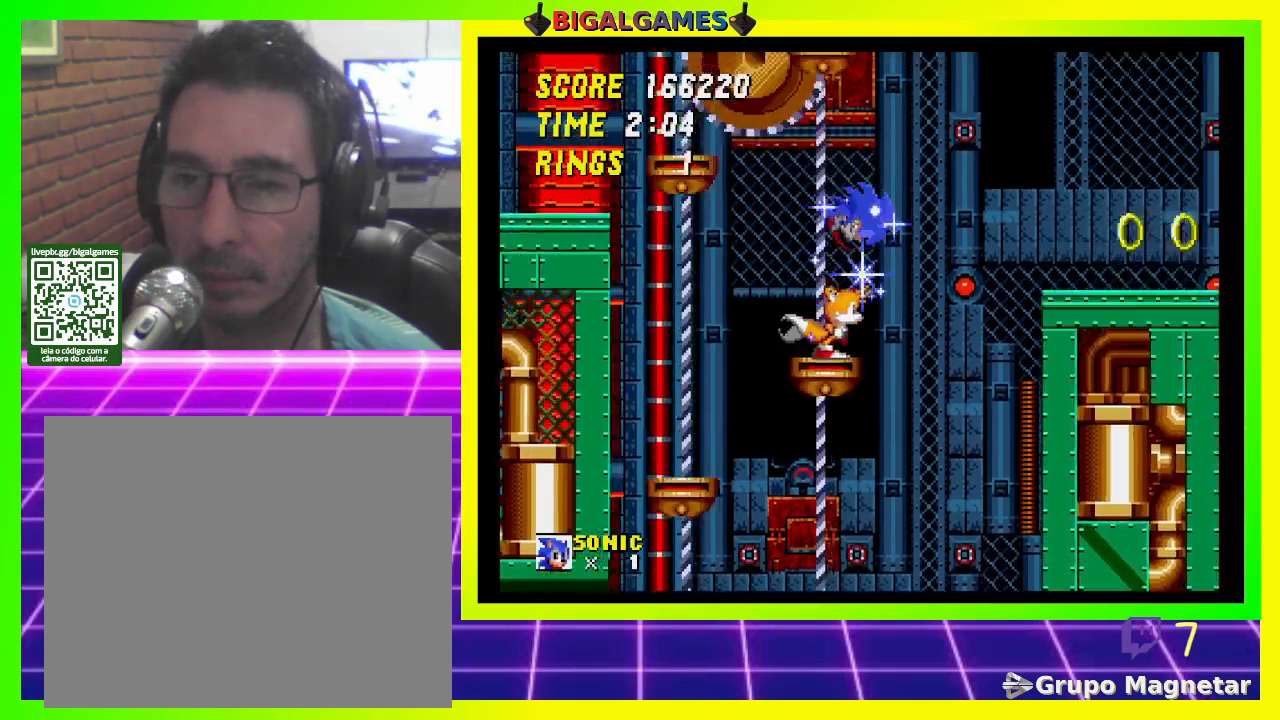
{"buttons": ["DPAD_RIGHT"], "left_stick": "center", "right_stick": "center", "events": [[333, "CROSS", "up"]]}
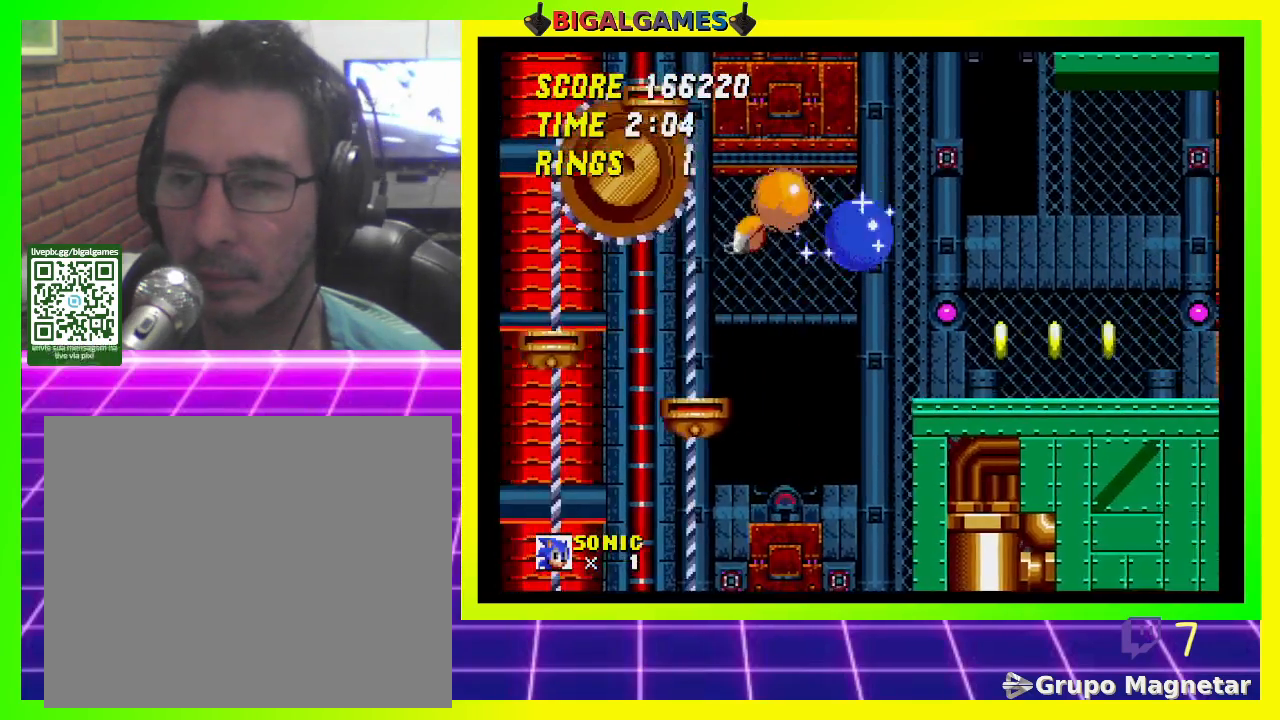
{"buttons": ["DPAD_RIGHT"], "left_stick": "center", "right_stick": "center", "events": []}
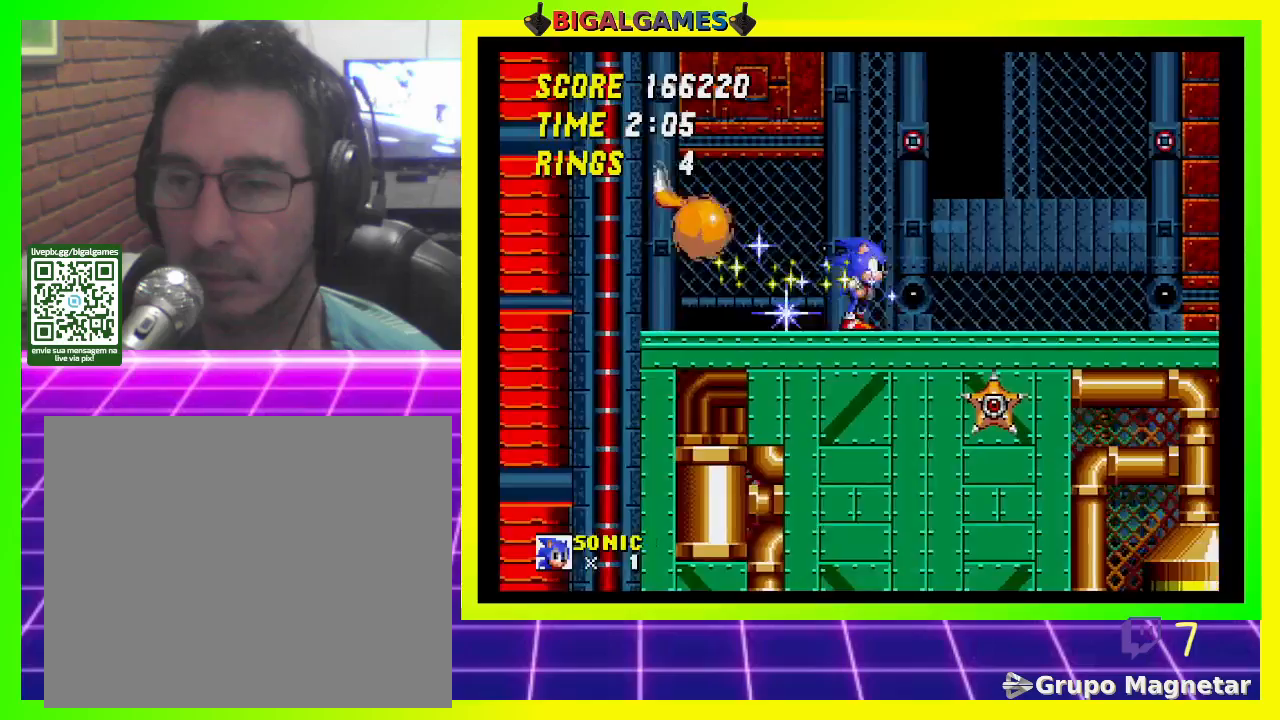
{"buttons": ["DPAD_RIGHT"], "left_stick": "center", "right_stick": "center", "events": []}
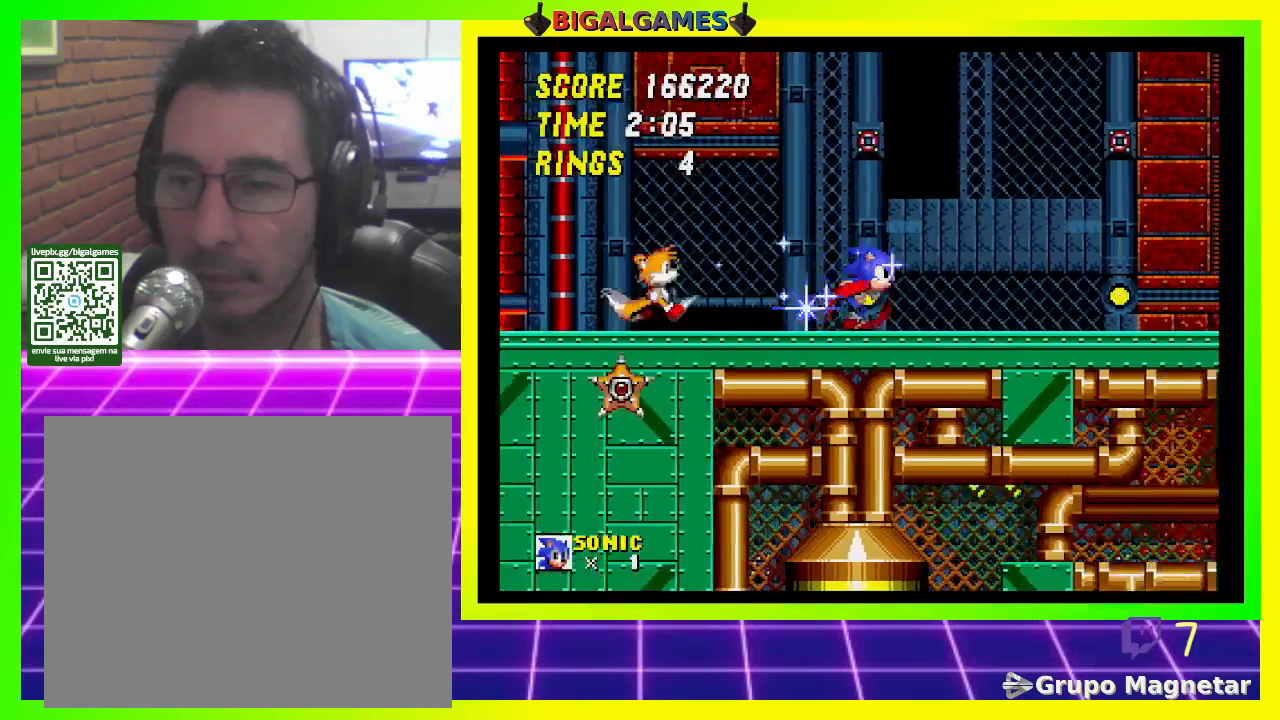
{"buttons": ["DPAD_RIGHT"], "left_stick": "center", "right_stick": "center", "events": []}
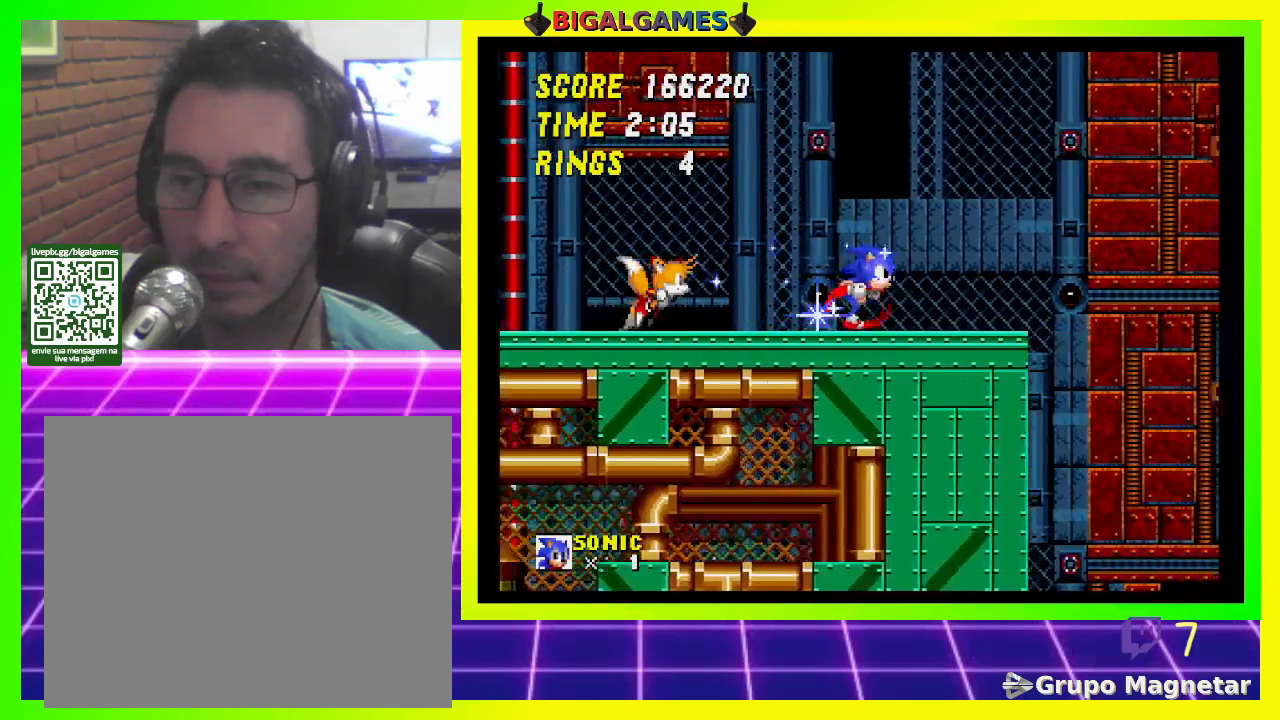
{"buttons": ["CROSS", "DPAD_RIGHT"], "left_stick": "center", "right_stick": "center", "events": [[200, "CROSS", "down"]]}
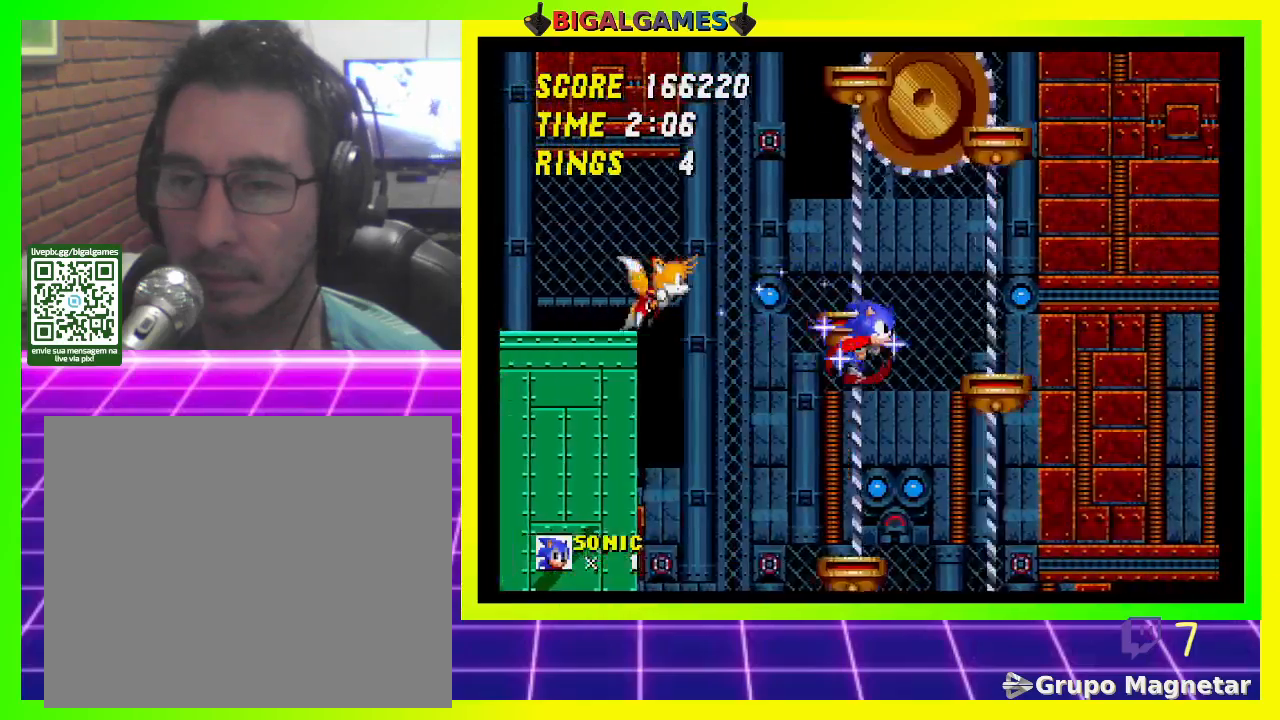
{"buttons": ["DPAD_RIGHT"], "left_stick": "center", "right_stick": "center", "events": [[33, "CROSS", "up"], [333, "CROSS", "down"], [500, "CROSS", "up"]]}
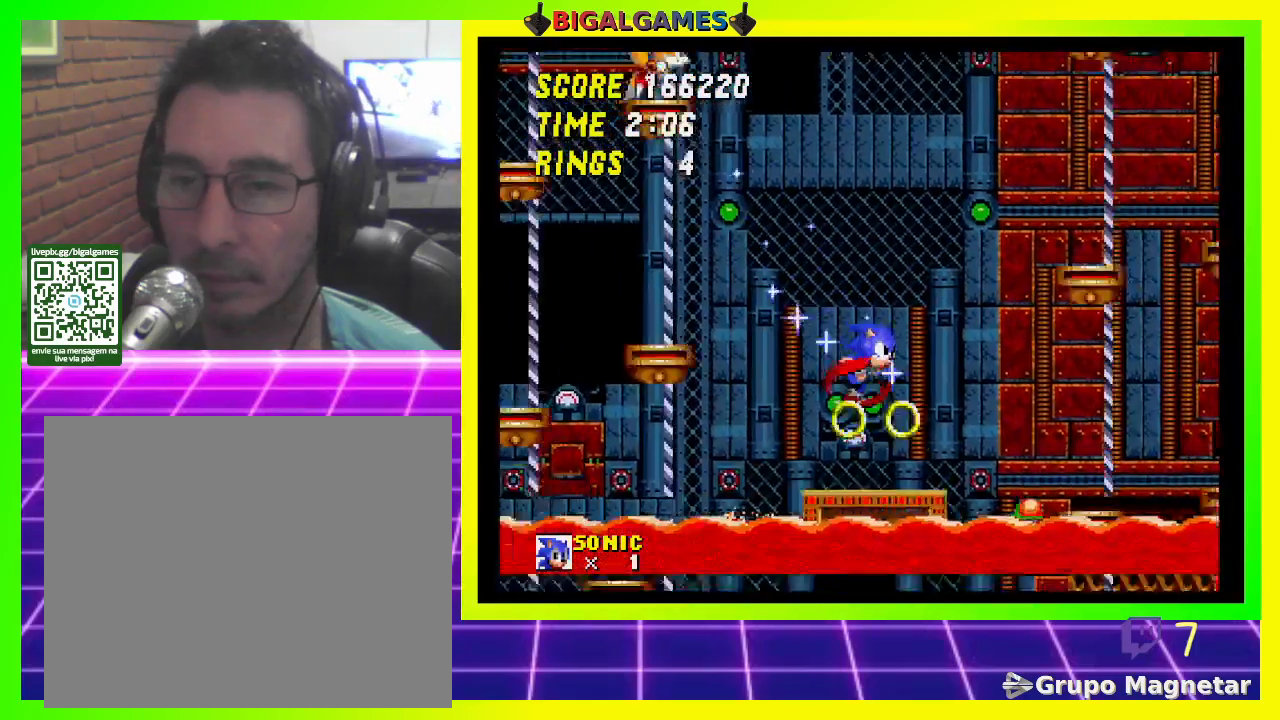
{"buttons": ["CROSS", "DPAD_RIGHT"], "left_stick": "center", "right_stick": "center", "events": [[367, "CROSS", "down"]]}
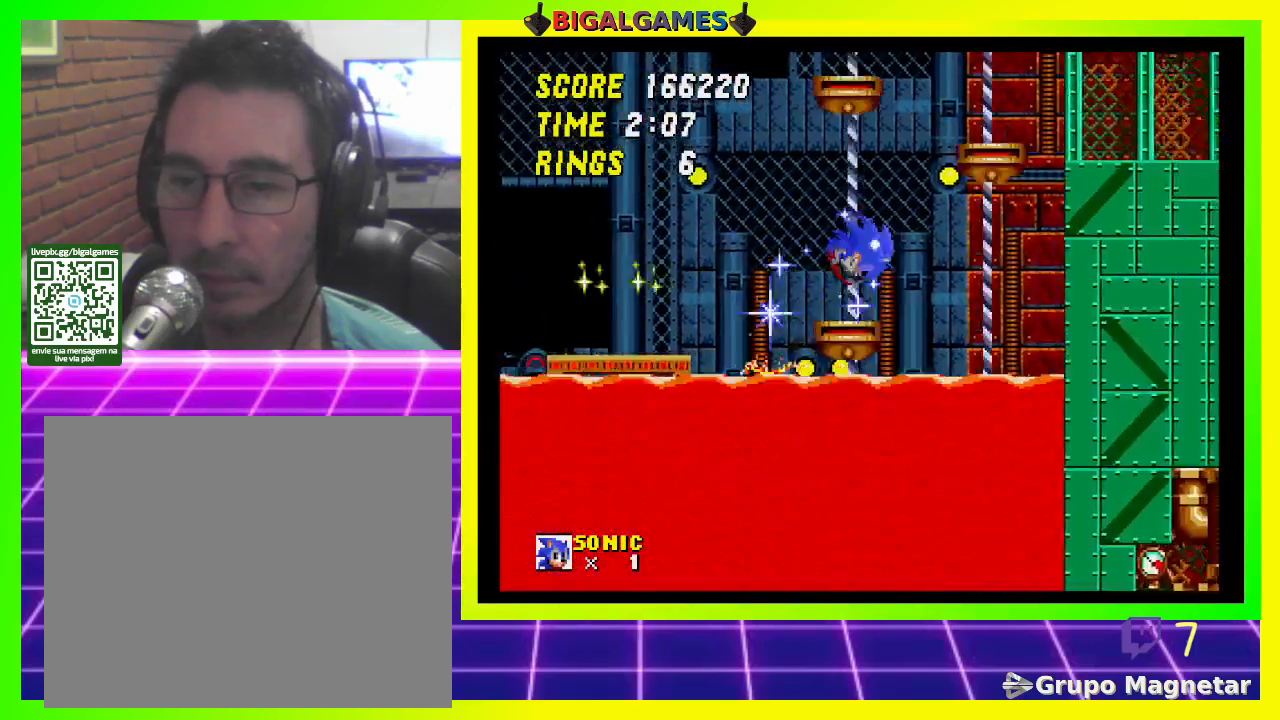
{"buttons": ["DPAD_RIGHT"], "left_stick": "center", "right_stick": "center", "events": [[167, "CROSS", "up"]]}
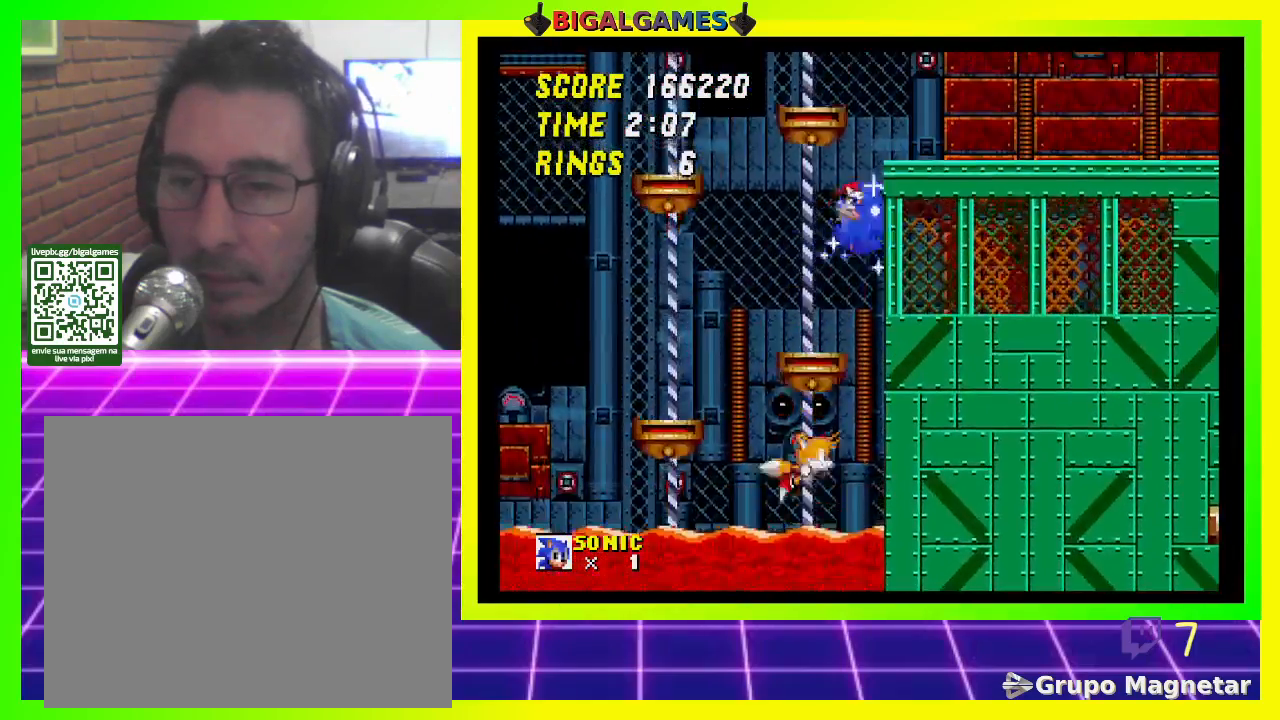
{"buttons": ["DPAD_LEFT"], "left_stick": "center", "right_stick": "center", "events": [[267, "DPAD_RIGHT", "up"], [367, "DPAD_LEFT", "down"]]}
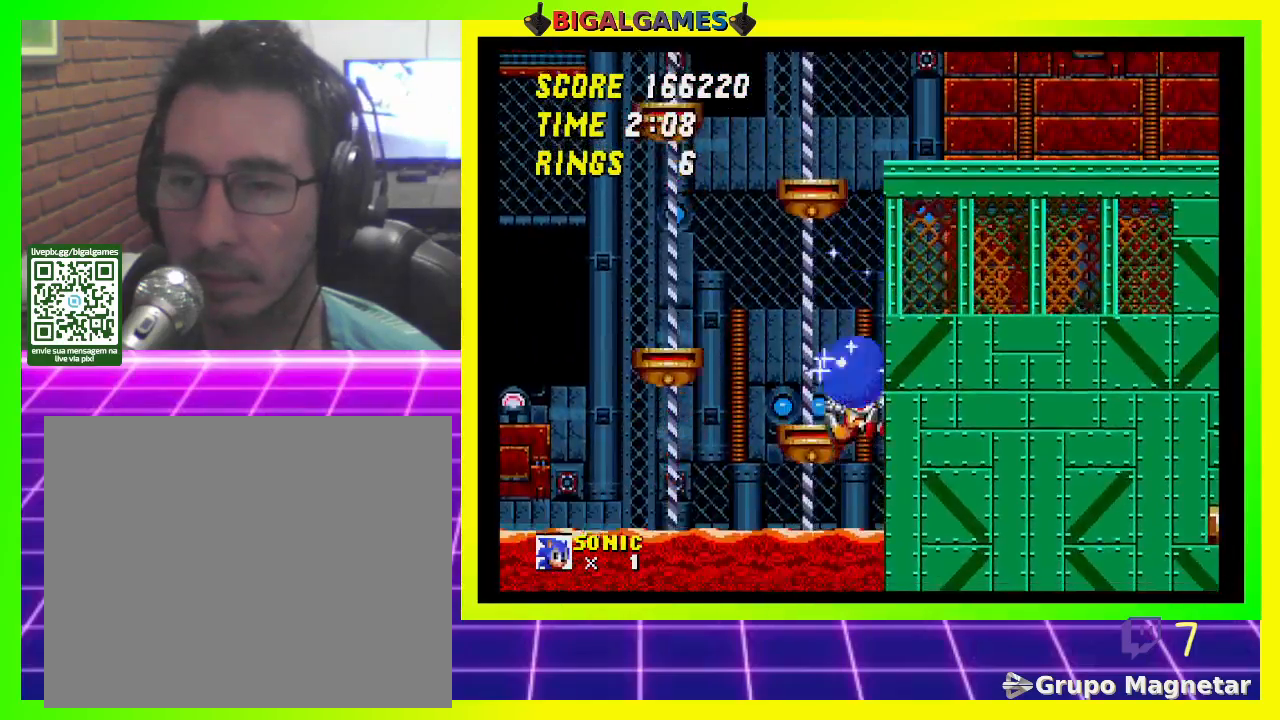
{"buttons": [], "left_stick": "center", "right_stick": "center", "events": [[233, "CROSS", "down"], [433, "DPAD_LEFT", "up"], [500, "CROSS", "up"]]}
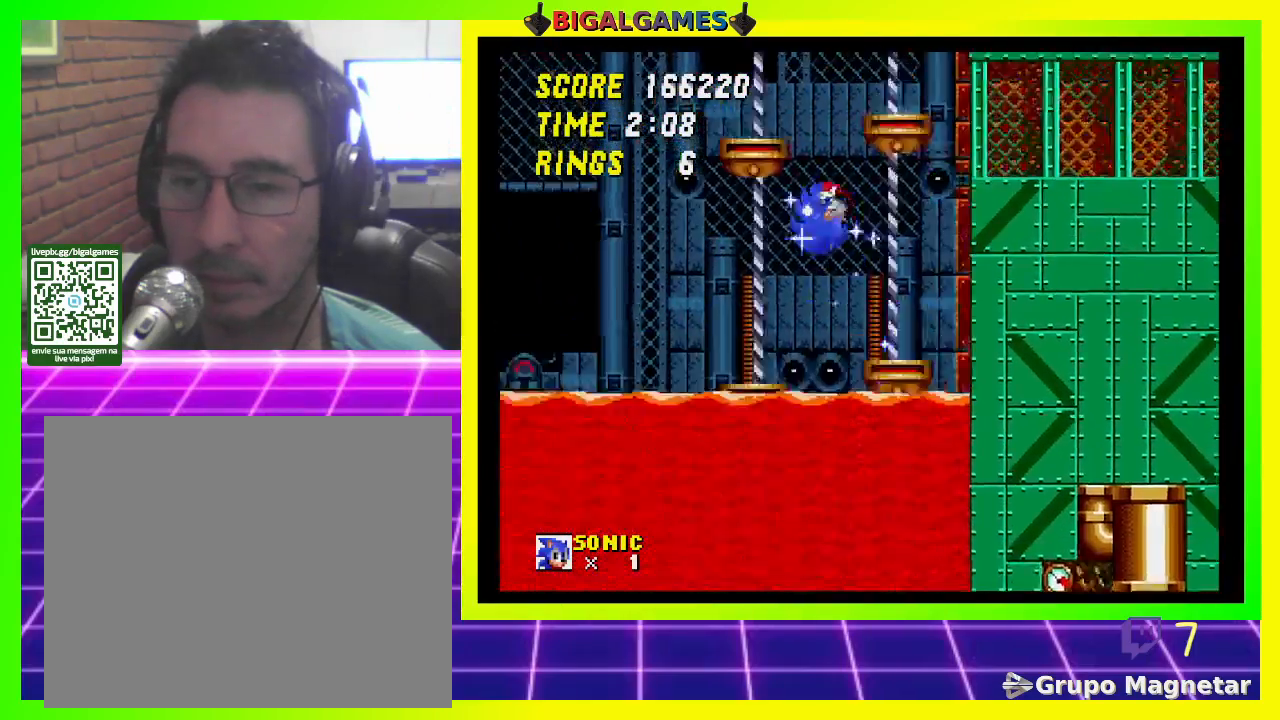
{"buttons": ["DPAD_RIGHT"], "left_stick": "center", "right_stick": "center", "events": [[133, "DPAD_RIGHT", "down"], [367, "DPAD_RIGHT", "up"], [500, "DPAD_RIGHT", "down"]]}
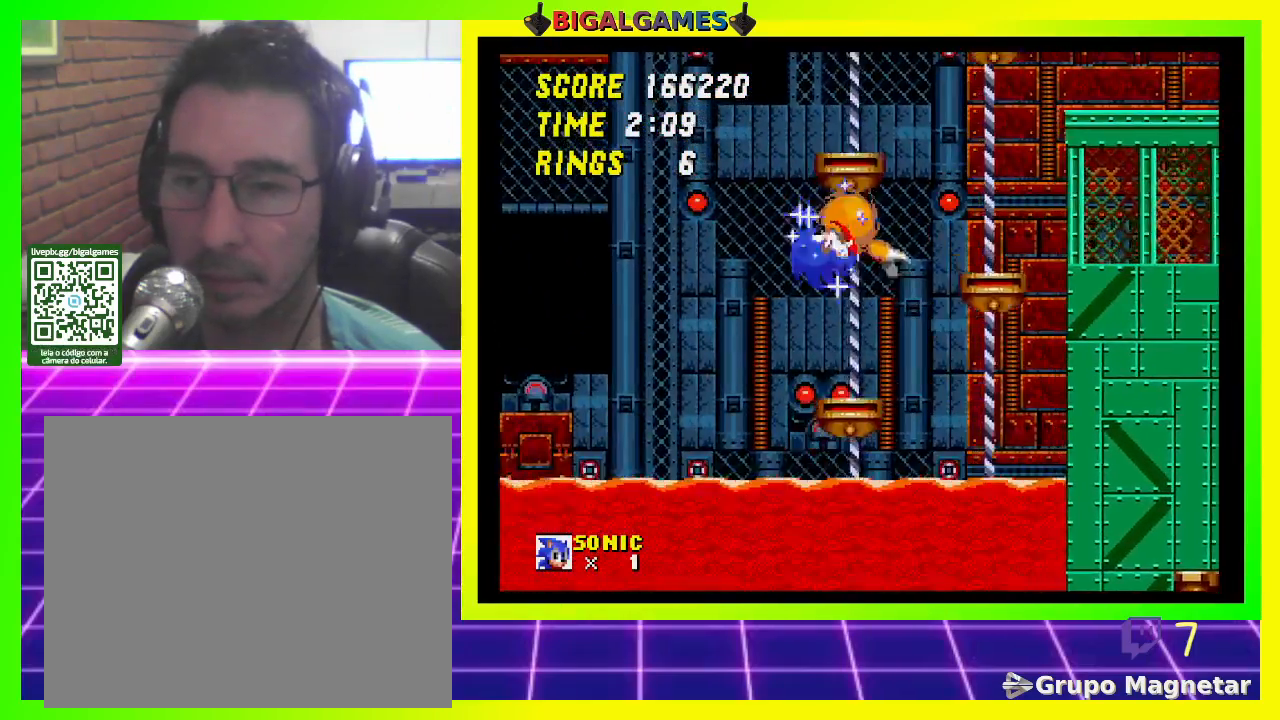
{"buttons": ["DPAD_RIGHT"], "left_stick": "center", "right_stick": "center", "events": [[133, "DPAD_RIGHT", "up"], [500, "DPAD_RIGHT", "down"]]}
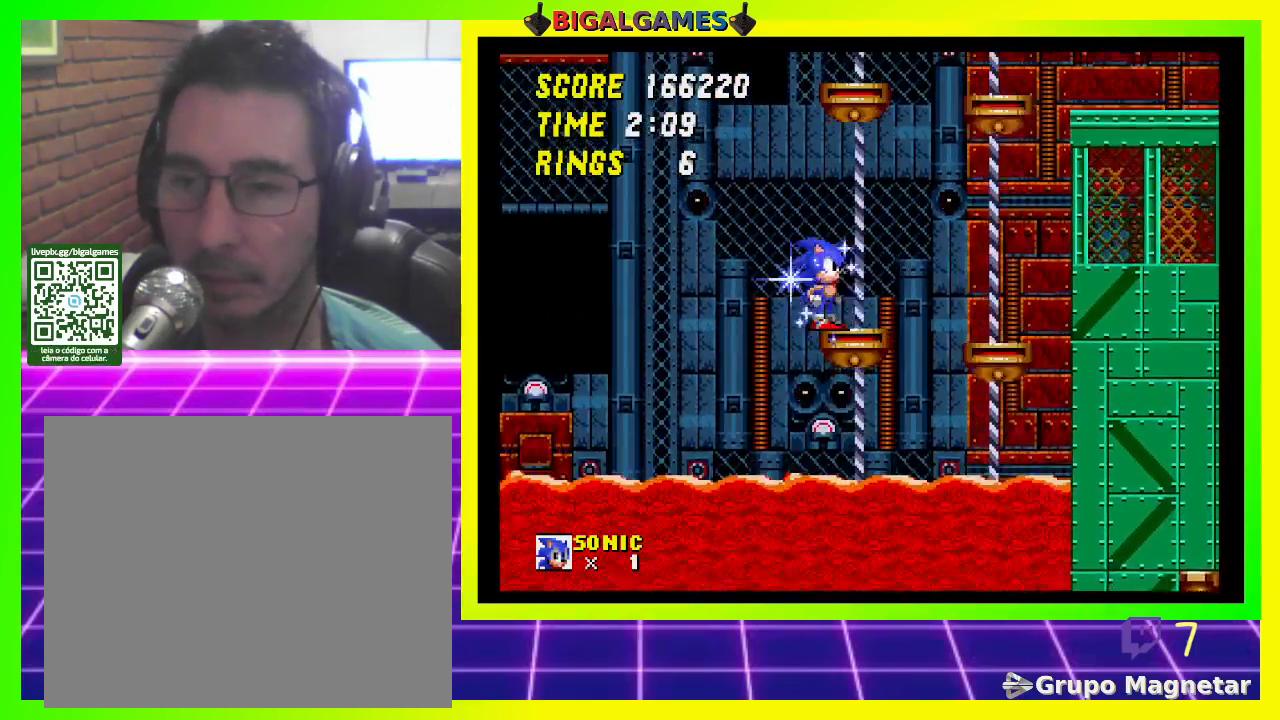
{"buttons": ["DPAD_RIGHT"], "left_stick": "center", "right_stick": "center", "events": [[233, "DPAD_RIGHT", "up"], [500, "DPAD_RIGHT", "down"]]}
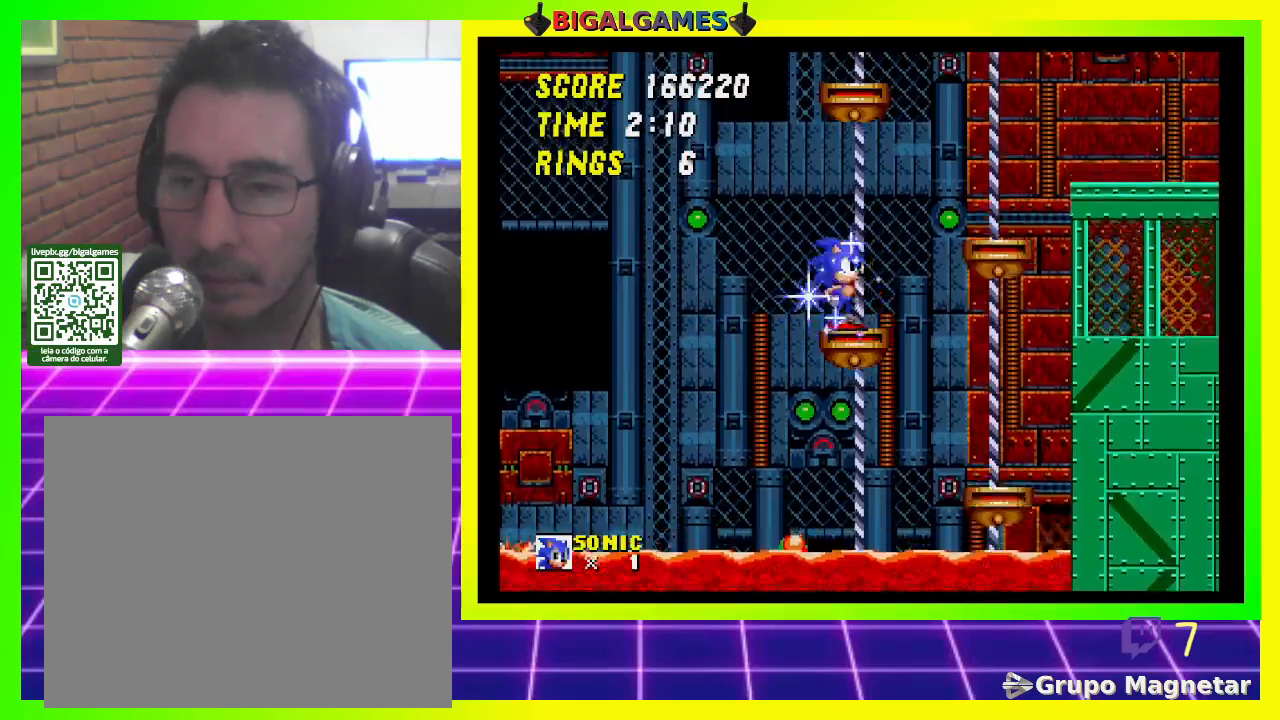
{"buttons": ["CROSS", "DPAD_RIGHT"], "left_stick": "center", "right_stick": "center", "events": [[300, "CROSS", "down"]]}
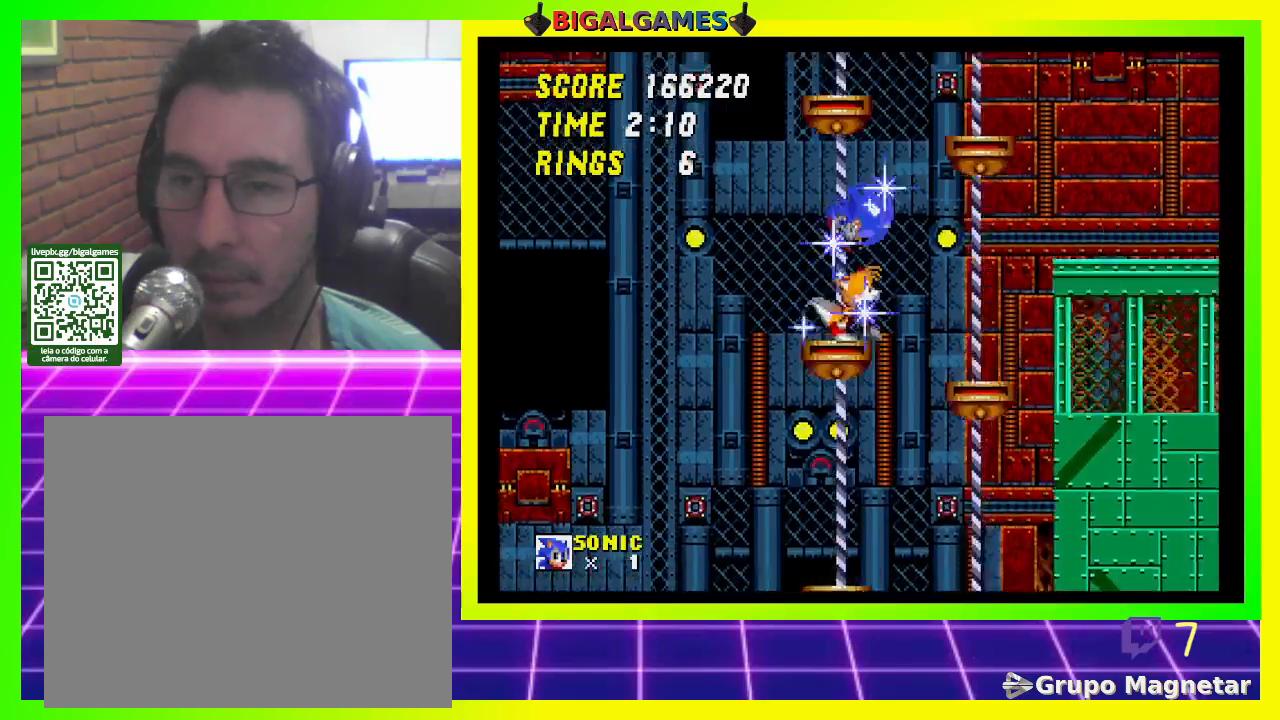
{"buttons": ["DPAD_RIGHT"], "left_stick": "center", "right_stick": "center", "events": [[233, "CROSS", "up"]]}
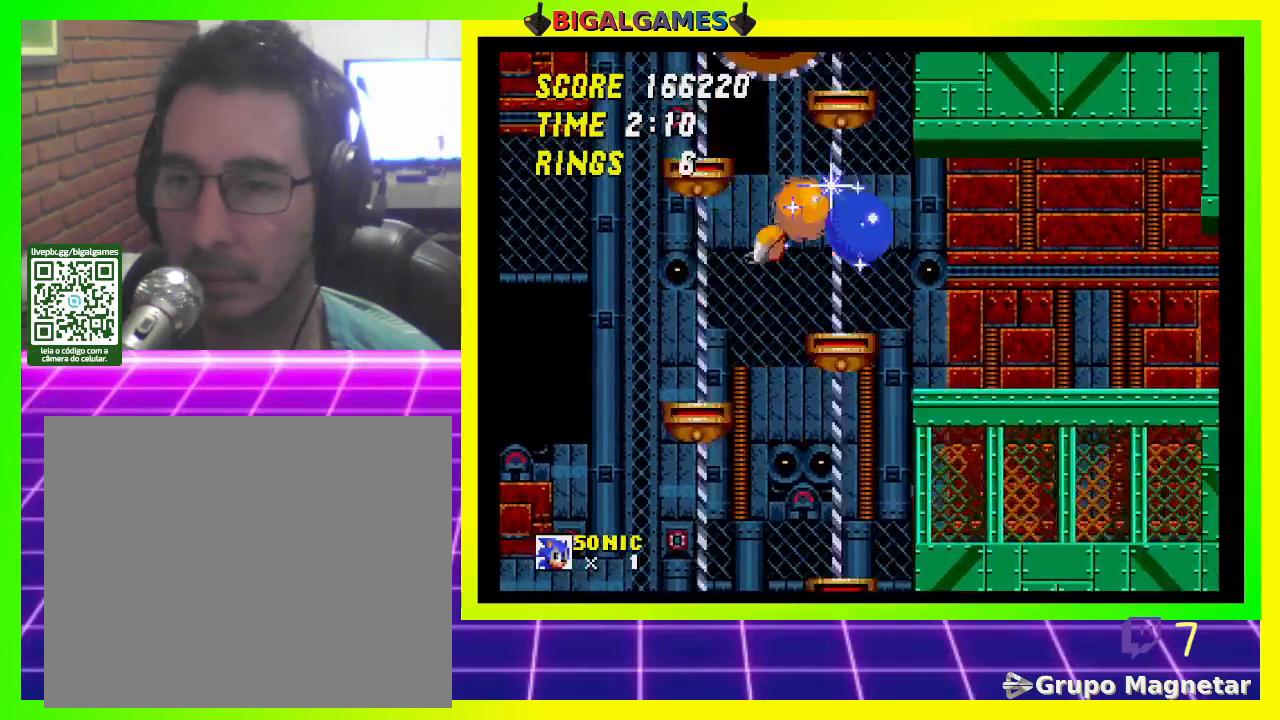
{"buttons": ["DPAD_RIGHT"], "left_stick": "center", "right_stick": "center", "events": []}
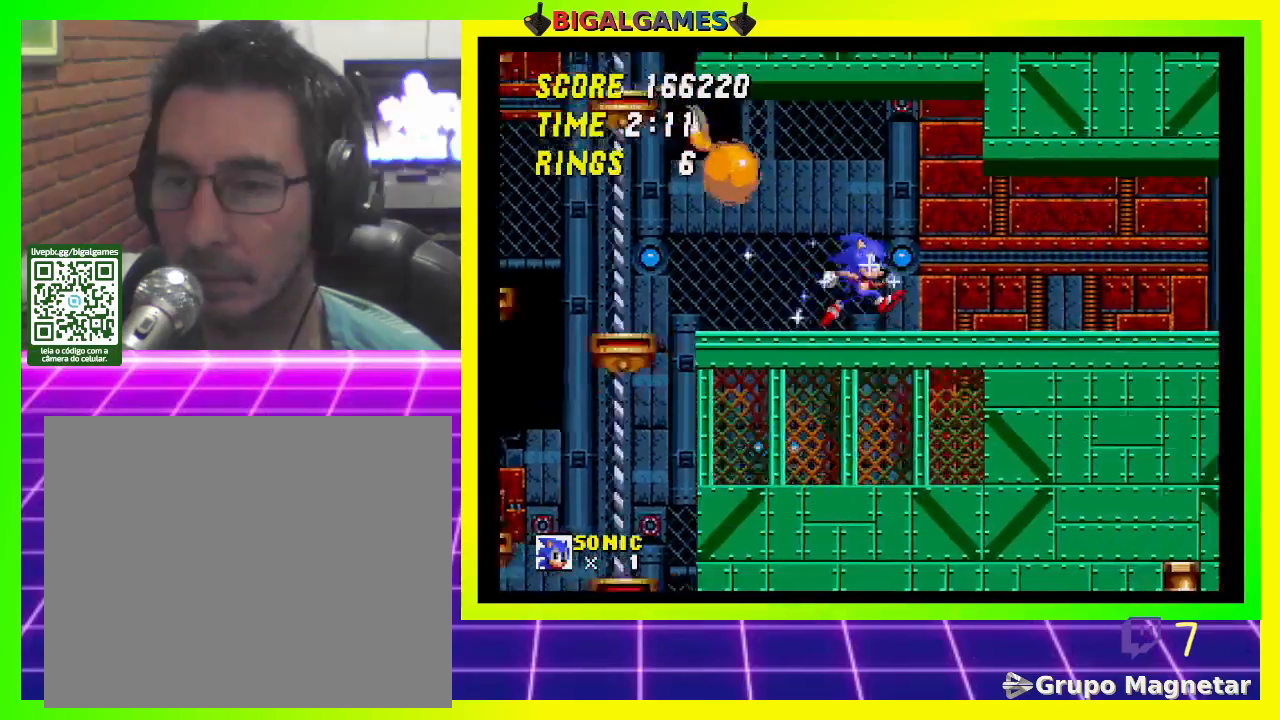
{"buttons": ["DPAD_RIGHT"], "left_stick": "center", "right_stick": "center", "events": []}
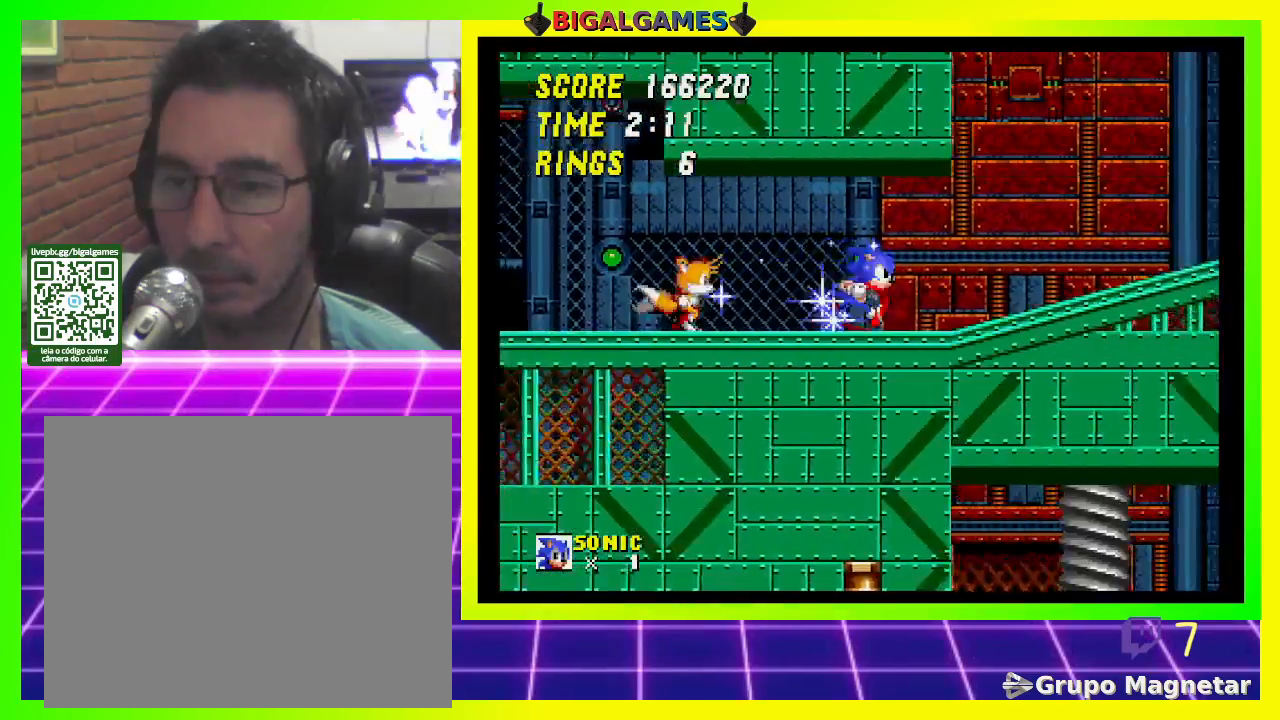
{"buttons": ["DPAD_RIGHT"], "left_stick": "center", "right_stick": "center", "events": []}